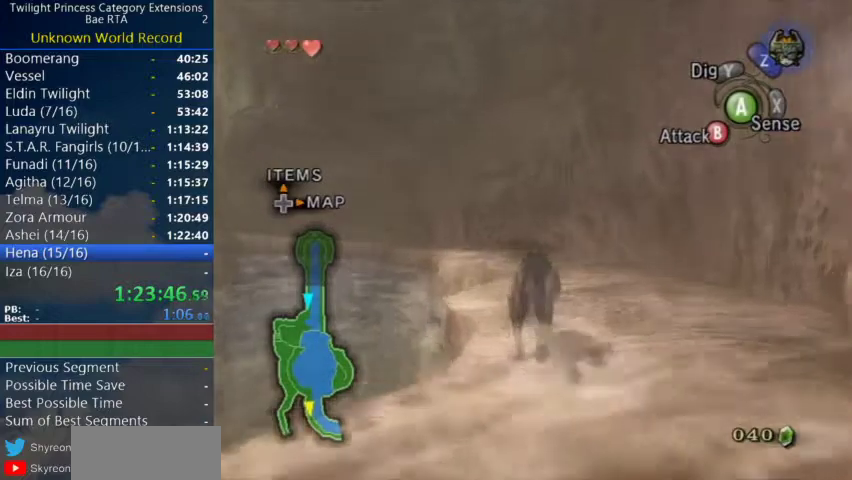
Gameplay with a controller (Nintendo layout); each line is a JSON object with the inputs held at the frame after it. "events" lists button and stick changes between this image and that frame as [ms after this image, input, new state], when the widget could be followed in between.
{"buttons": [], "left_stick": "up", "right_stick": "center", "events": [[33, "A", "down"], [133, "A", "up"], [200, "A", "down"], [267, "A", "up"]]}
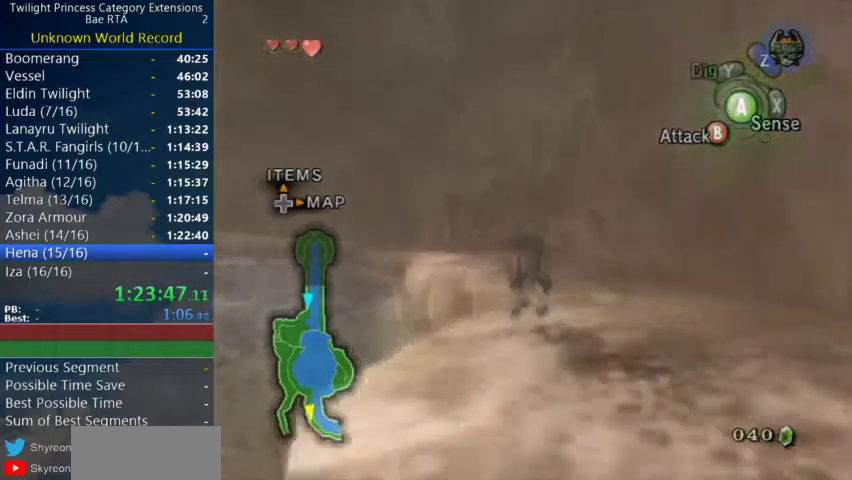
{"buttons": ["A"], "left_stick": "up-left", "right_stick": "center", "events": [[100, "A", "down"], [100, "left_stick", "up-left"], [167, "A", "up"], [233, "A", "down"], [300, "A", "up"], [467, "A", "down"]]}
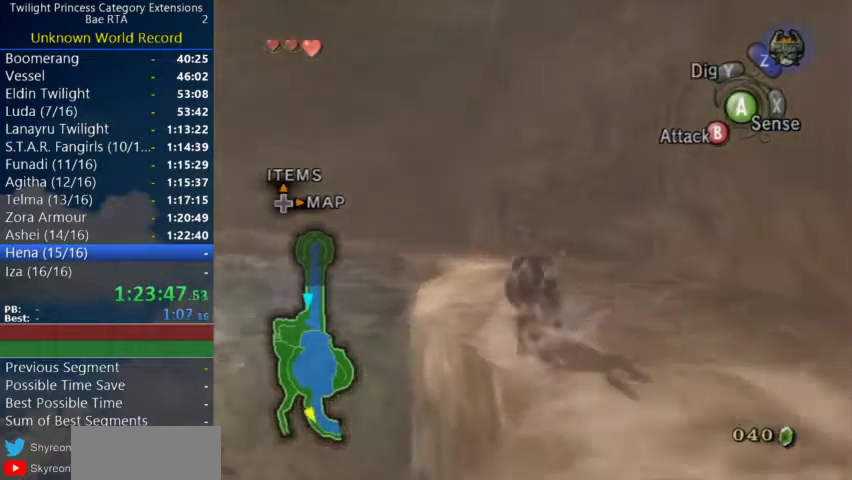
{"buttons": ["A"], "left_stick": "up", "right_stick": "center", "events": [[33, "A", "up"], [33, "left_stick", "up"], [133, "A", "down"], [200, "A", "up"], [267, "A", "down"], [333, "A", "up"], [500, "A", "down"]]}
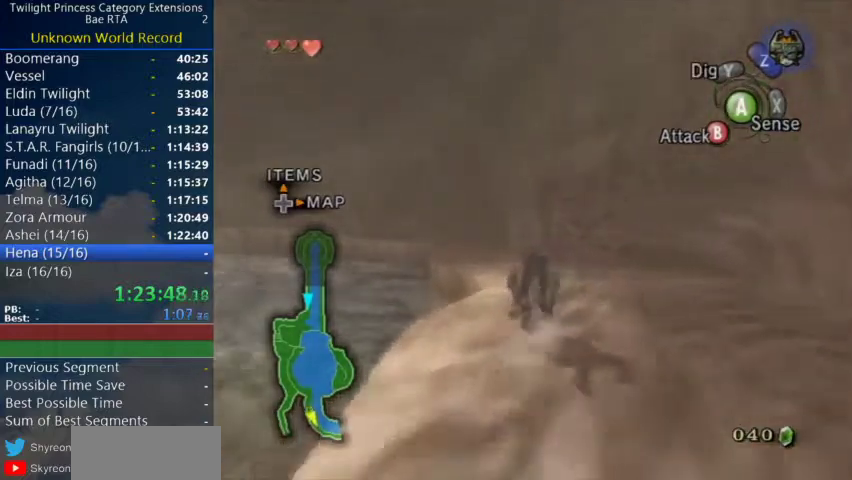
{"buttons": ["A"], "left_stick": "up", "right_stick": "center", "events": [[67, "A", "up"], [267, "A", "down"], [433, "A", "up"], [500, "A", "down"]]}
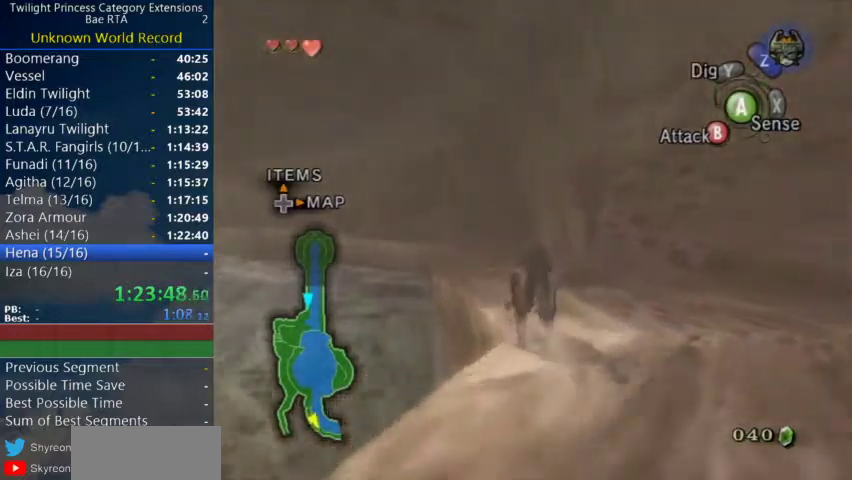
{"buttons": [], "left_stick": "up-left", "right_stick": "center", "events": [[200, "A", "up"], [267, "A", "down"], [333, "A", "up"], [400, "A", "down"], [400, "left_stick", "up-left"], [467, "A", "up"]]}
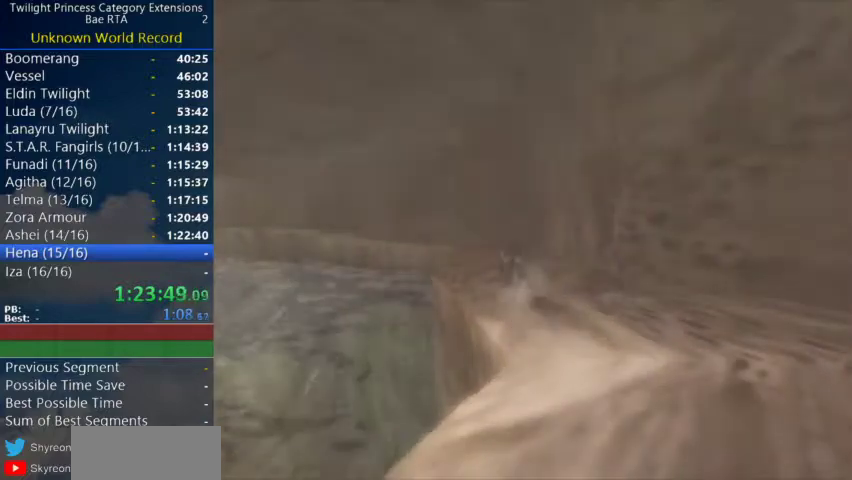
{"buttons": [], "left_stick": "down-right", "right_stick": "center", "events": [[233, "left_stick", "up-right"], [467, "left_stick", "down-right"]]}
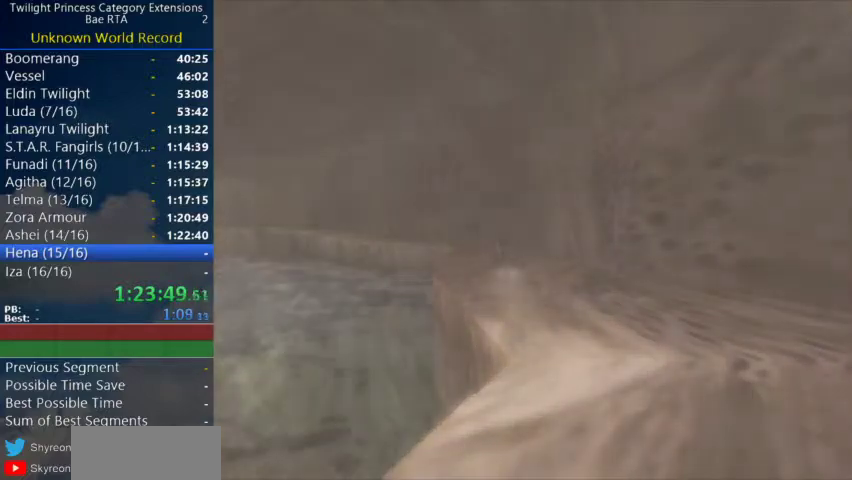
{"buttons": [], "left_stick": "down-left", "right_stick": "center", "events": [[67, "left_stick", "down-left"], [233, "left_stick", "up-left"], [333, "left_stick", "up-right"], [500, "left_stick", "down-left"]]}
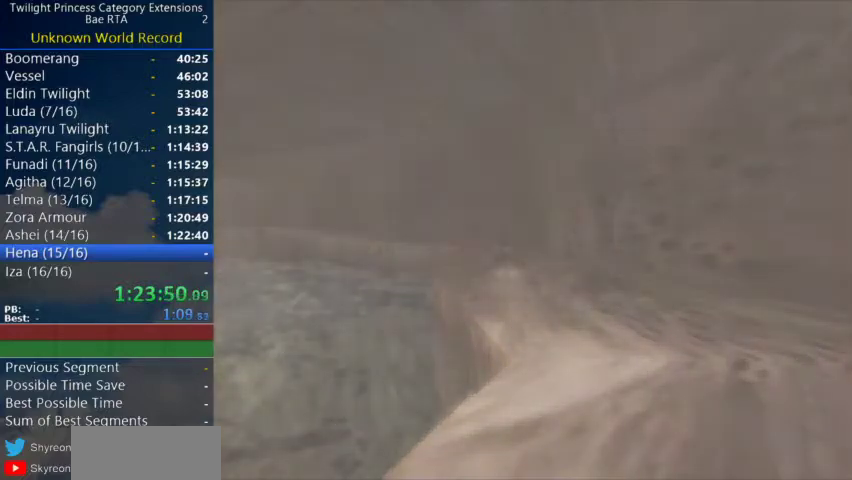
{"buttons": [], "left_stick": "center", "right_stick": "center", "events": [[167, "left_stick", "up-left"], [233, "left_stick", "up"], [300, "left_stick", "up-right"], [367, "left_stick", "center"]]}
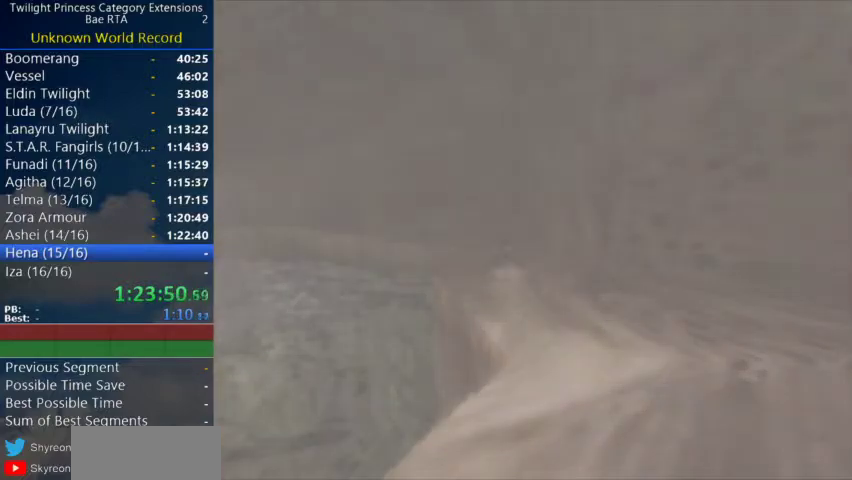
{"buttons": [], "left_stick": "center", "right_stick": "center", "events": []}
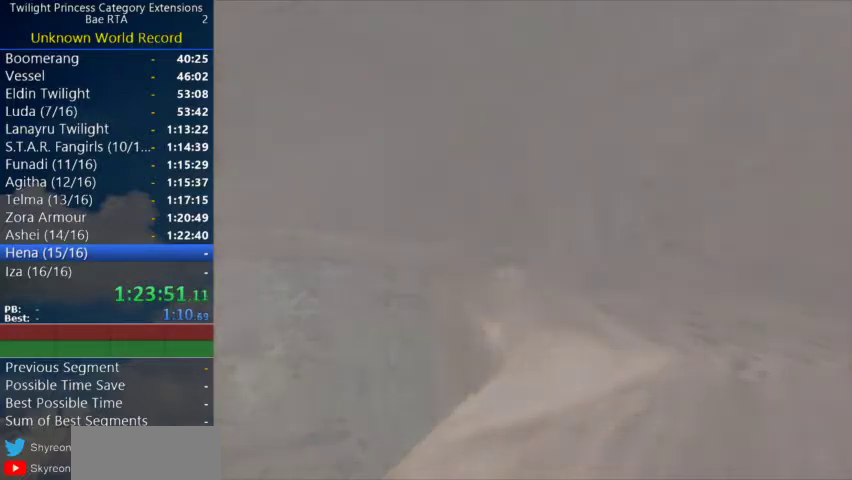
{"buttons": [], "left_stick": "center", "right_stick": "center", "events": []}
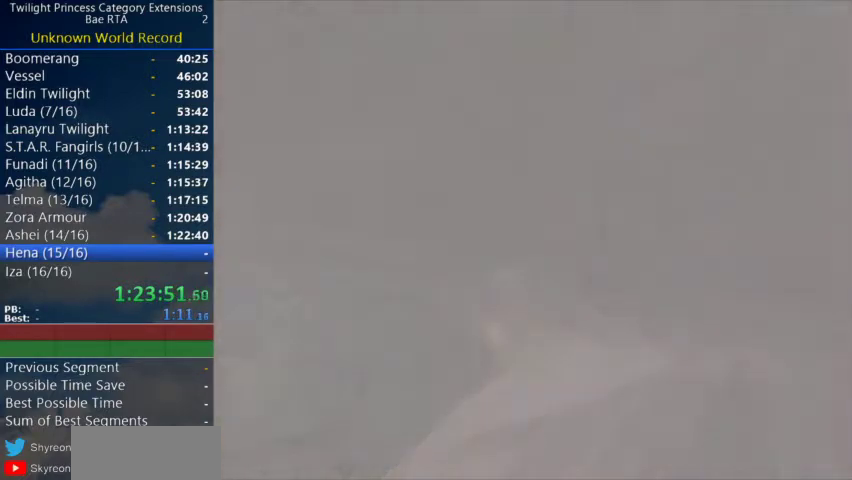
{"buttons": [], "left_stick": "center", "right_stick": "center", "events": []}
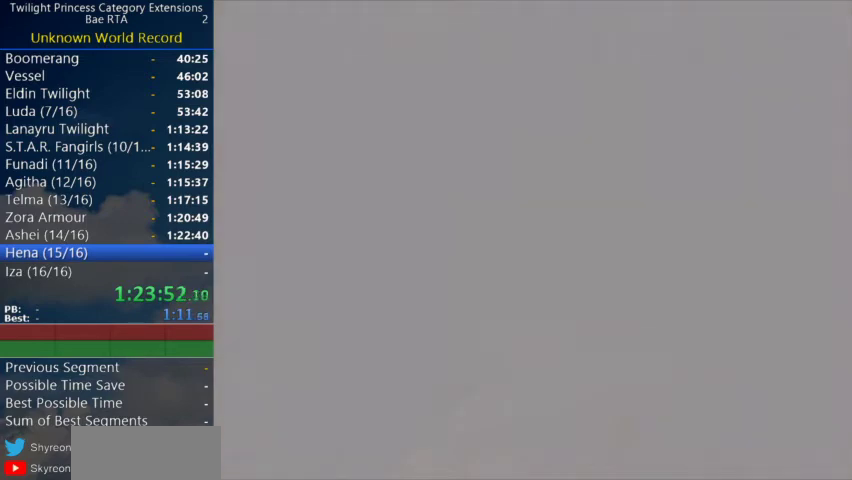
{"buttons": [], "left_stick": "center", "right_stick": "center", "events": []}
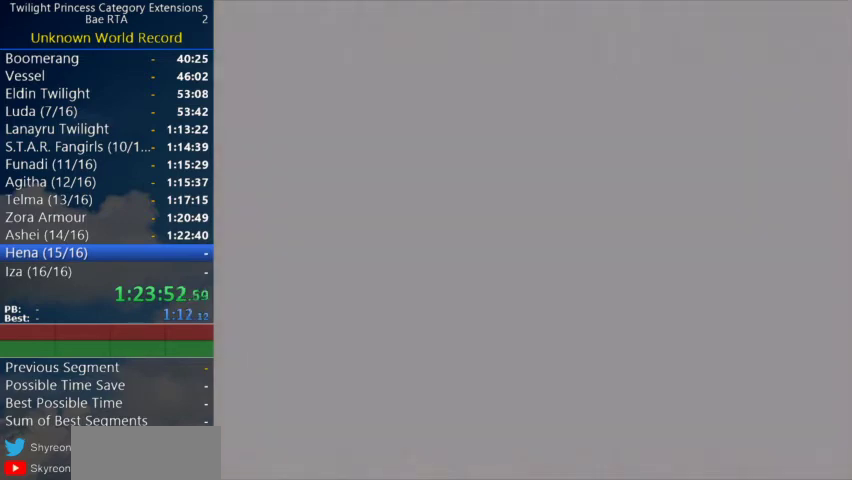
{"buttons": [], "left_stick": "center", "right_stick": "center", "events": []}
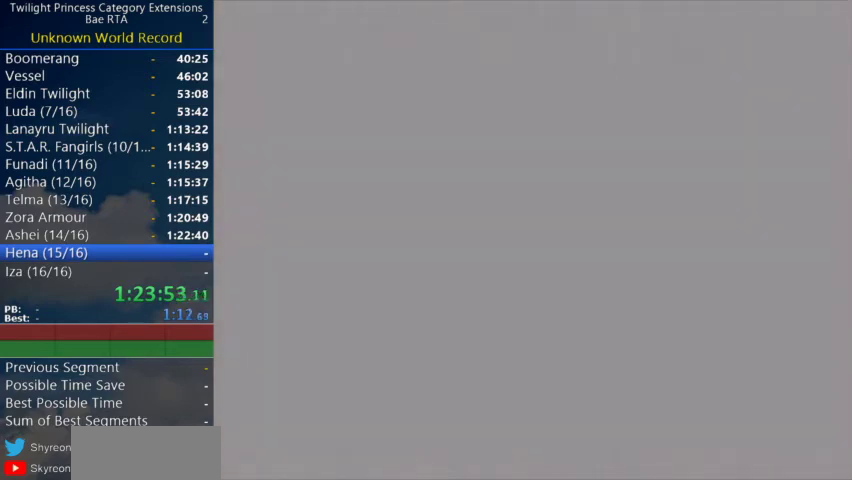
{"buttons": [], "left_stick": "center", "right_stick": "center", "events": []}
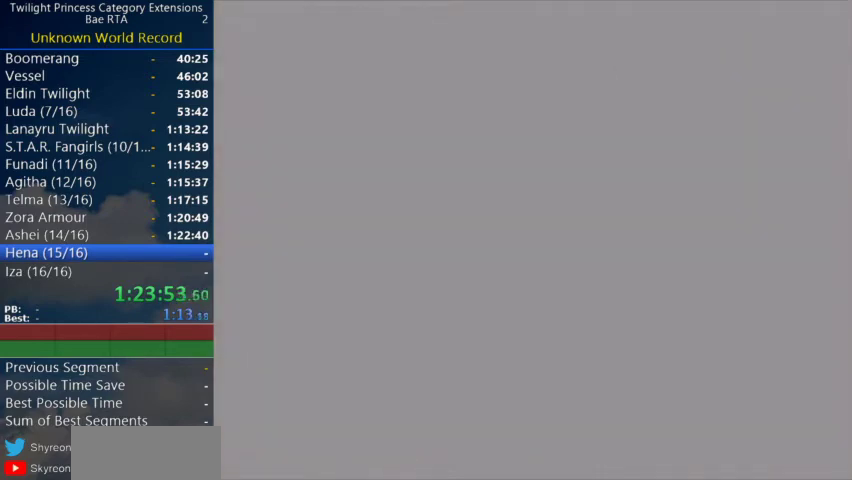
{"buttons": [], "left_stick": "up", "right_stick": "center", "events": [[133, "left_stick", "up"]]}
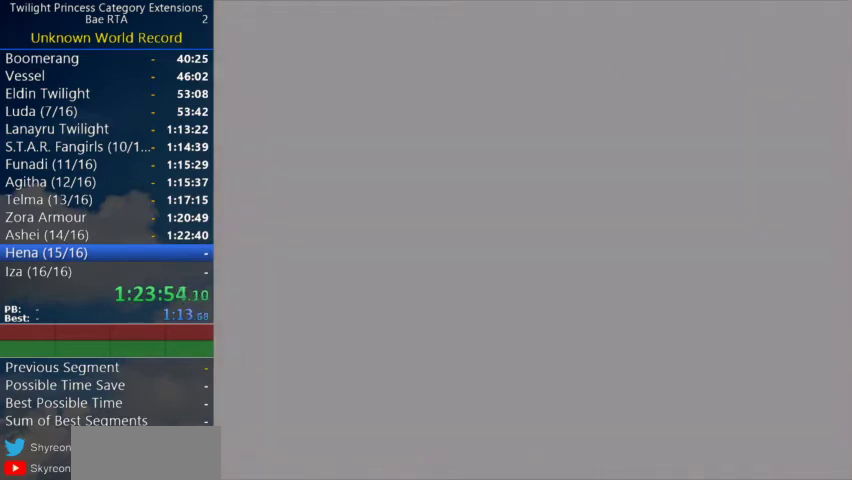
{"buttons": [], "left_stick": "up", "right_stick": "center", "events": []}
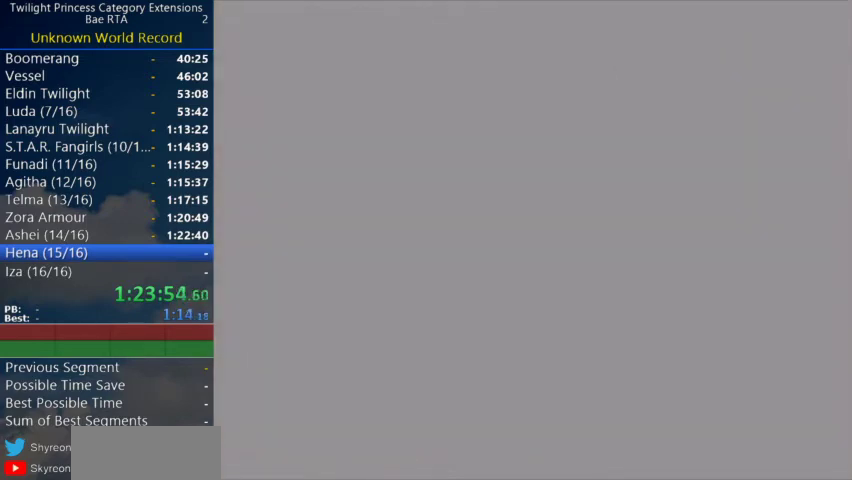
{"buttons": [], "left_stick": "up", "right_stick": "center", "events": []}
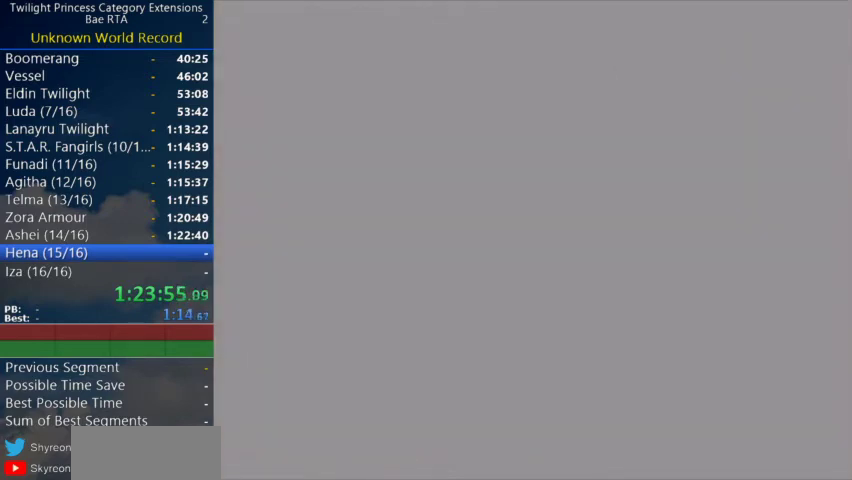
{"buttons": ["A"], "left_stick": "up", "right_stick": "center", "events": [[367, "A", "down"], [433, "A", "up"], [500, "A", "down"]]}
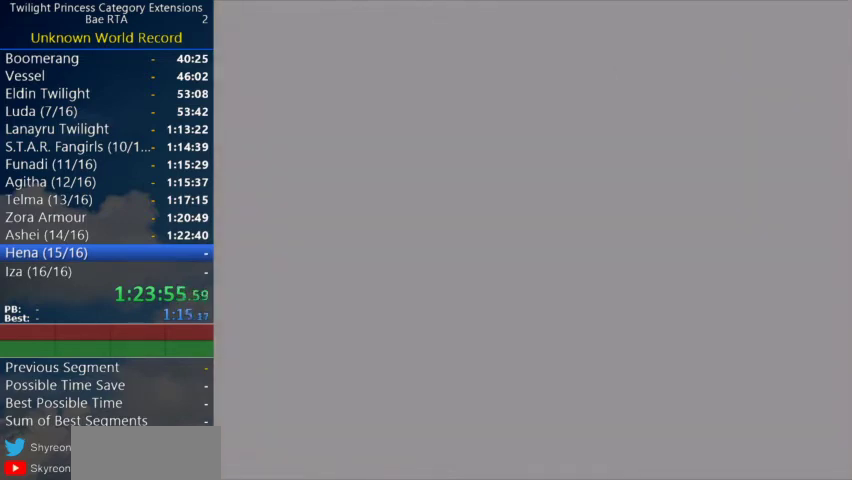
{"buttons": [], "left_stick": "up", "right_stick": "center", "events": [[67, "A", "up"], [133, "A", "down"], [200, "A", "up"], [400, "A", "down"], [467, "A", "up"]]}
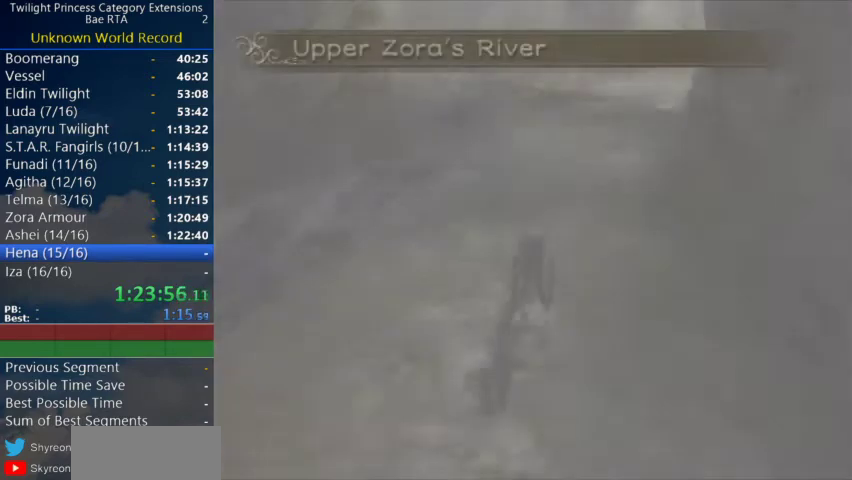
{"buttons": [], "left_stick": "up", "right_stick": "center", "events": [[167, "A", "down"], [367, "A", "up"], [433, "A", "down"], [500, "A", "up"]]}
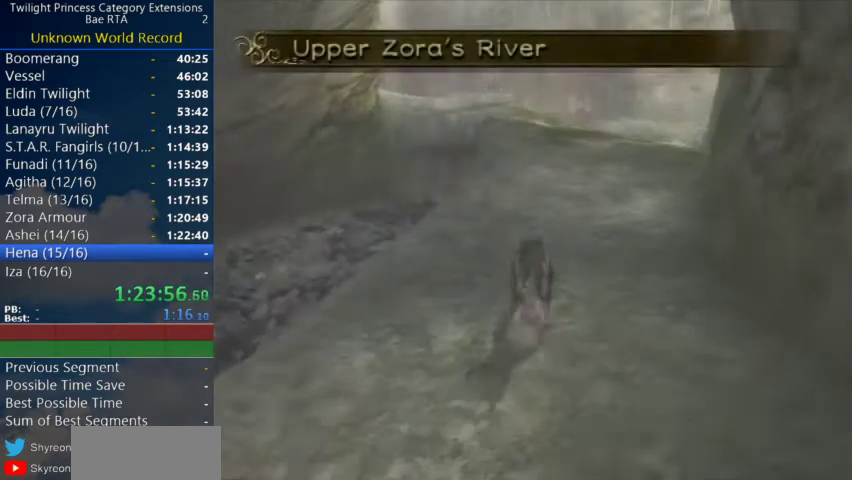
{"buttons": [], "left_stick": "up", "right_stick": "right", "events": [[67, "A", "down"], [133, "A", "up"], [233, "A", "down"], [300, "A", "up"], [467, "right_stick", "right"]]}